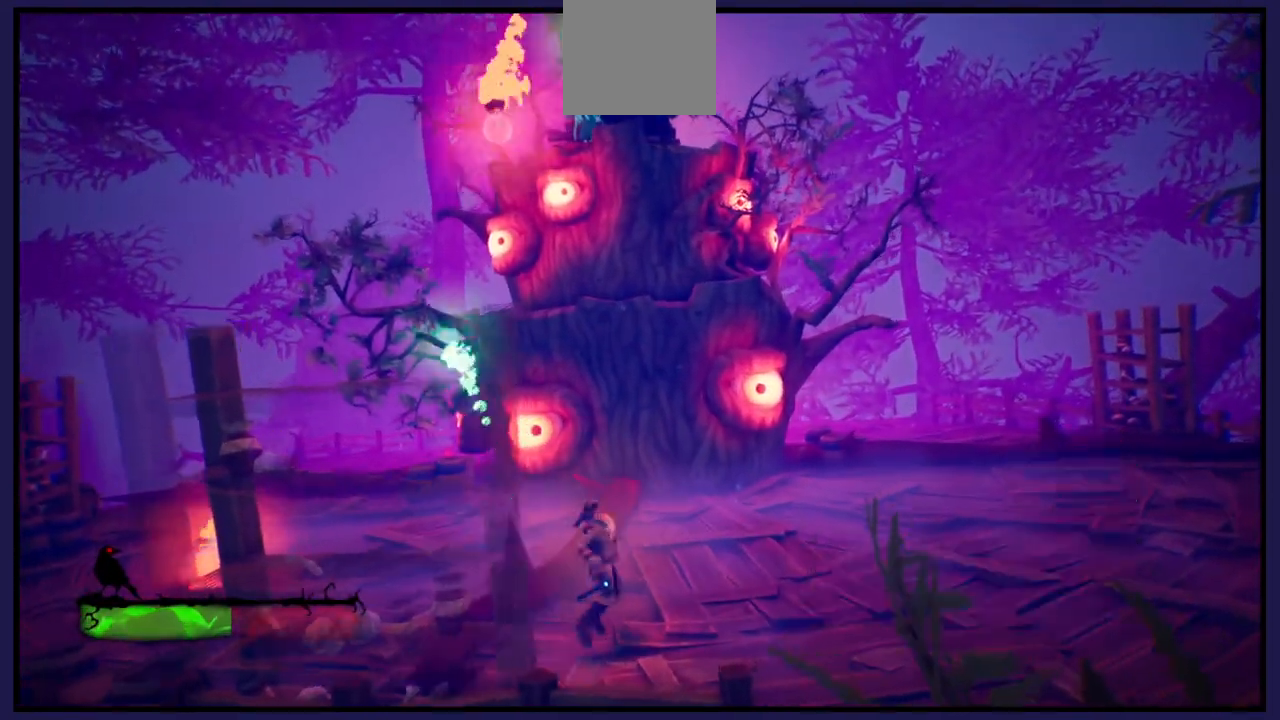
Gameplay with a controller (Xbox layout); each line is a JSON object with the inputs held at the frame after it. "events" lists button and stick changes between this image and that frame as [ms after this image, input, new state], when the widget could be followed in between.
{"buttons": [], "left_stick": "right", "right_stick": "center", "events": [[50, "left_stick", "right"]]}
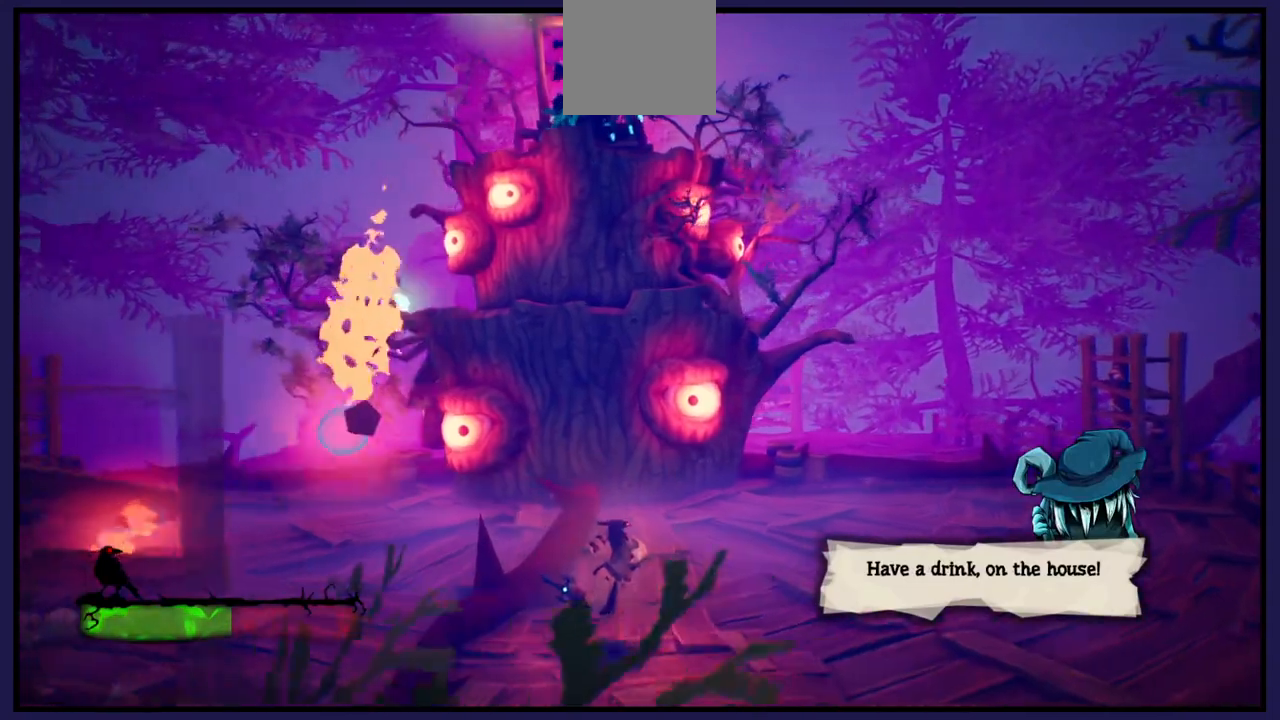
{"buttons": ["A"], "left_stick": "left", "right_stick": "center", "events": [[133, "A", "down"], [133, "left_stick", "up-left"], [400, "left_stick", "left"]]}
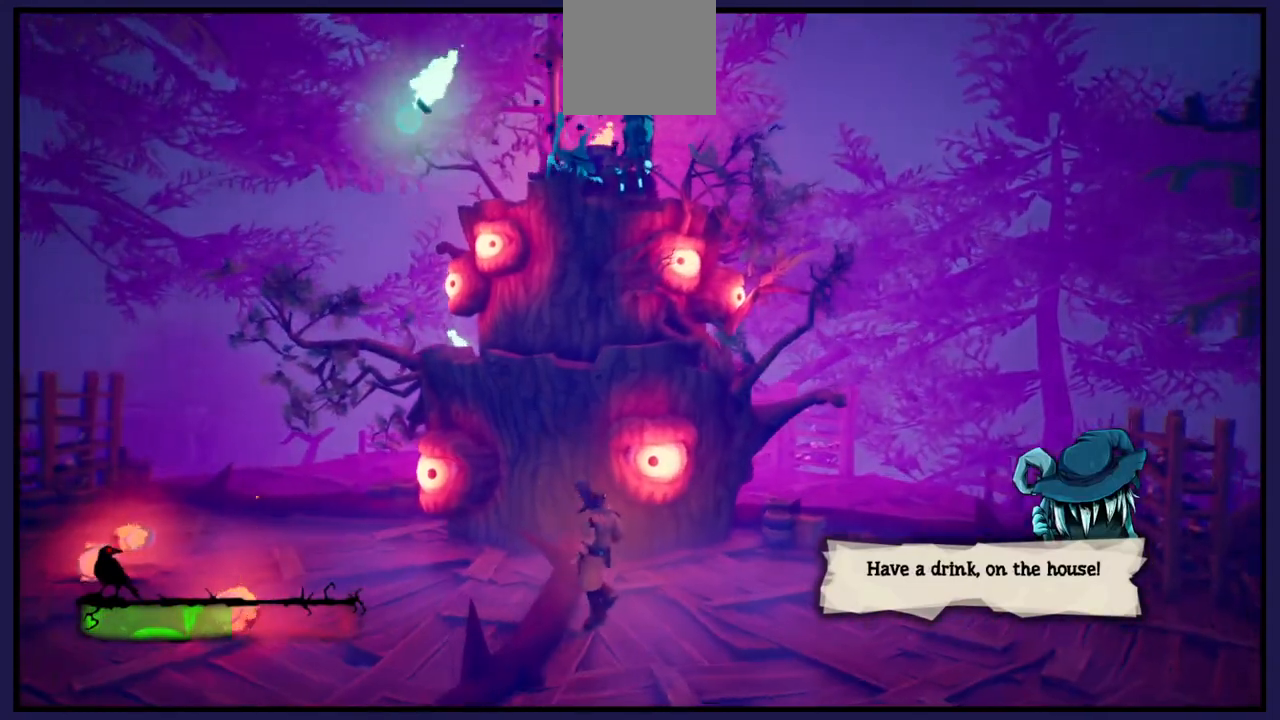
{"buttons": [], "left_stick": "center", "right_stick": "center", "events": [[367, "A", "up"], [500, "left_stick", "center"]]}
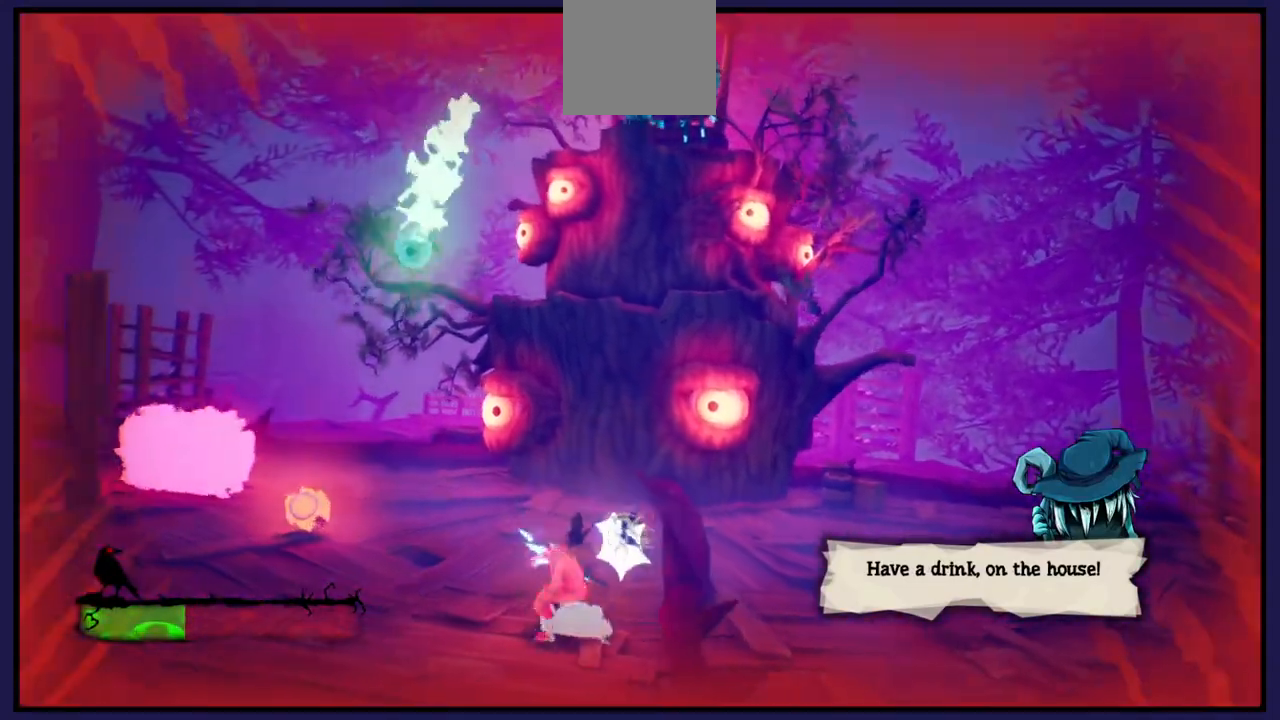
{"buttons": [], "left_stick": "down-right", "right_stick": "center", "events": [[50, "left_stick", "right"], [283, "left_stick", "down-right"]]}
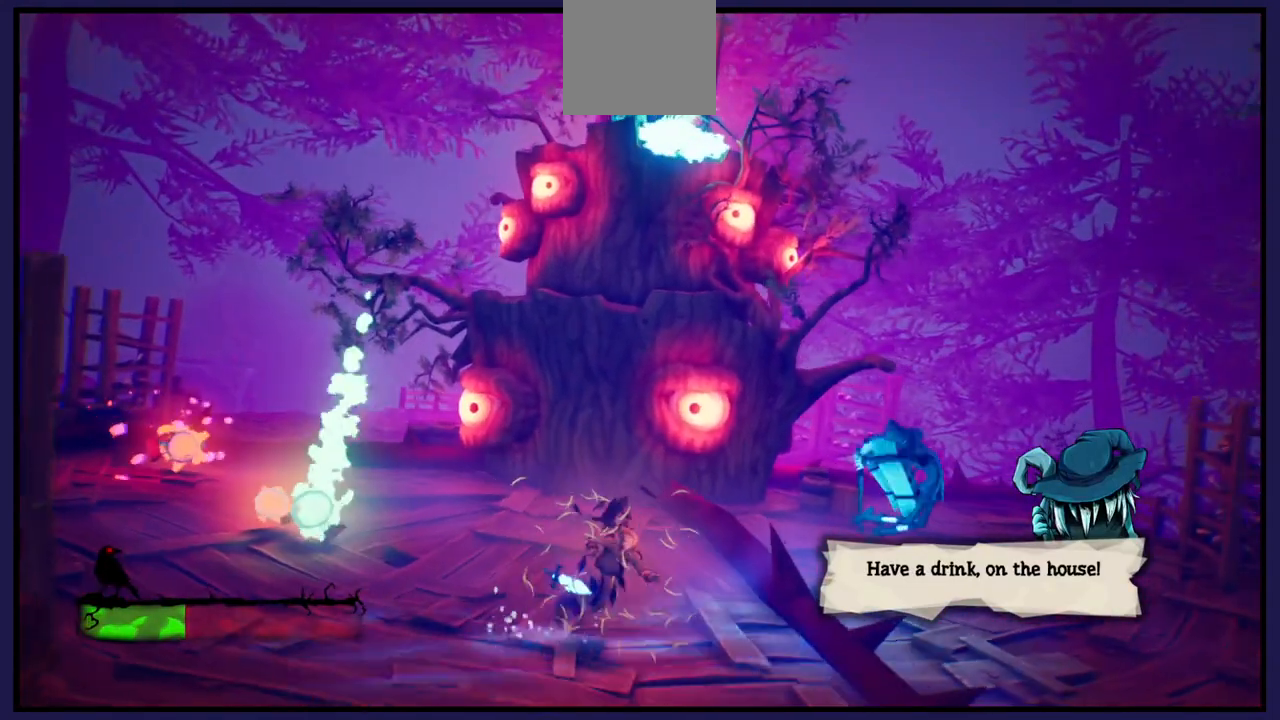
{"buttons": [], "left_stick": "left", "right_stick": "center", "events": [[317, "left_stick", "left"]]}
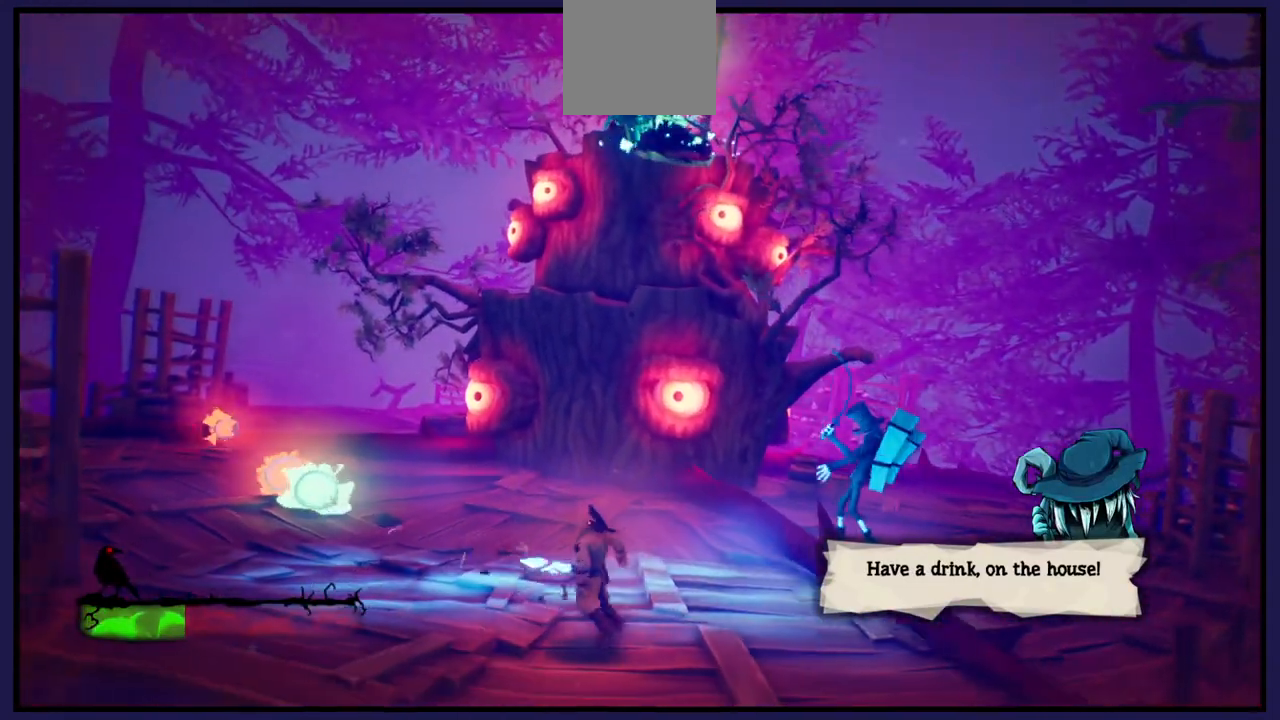
{"buttons": ["B"], "left_stick": "up", "right_stick": "center", "events": [[400, "B", "down"], [400, "left_stick", "up"]]}
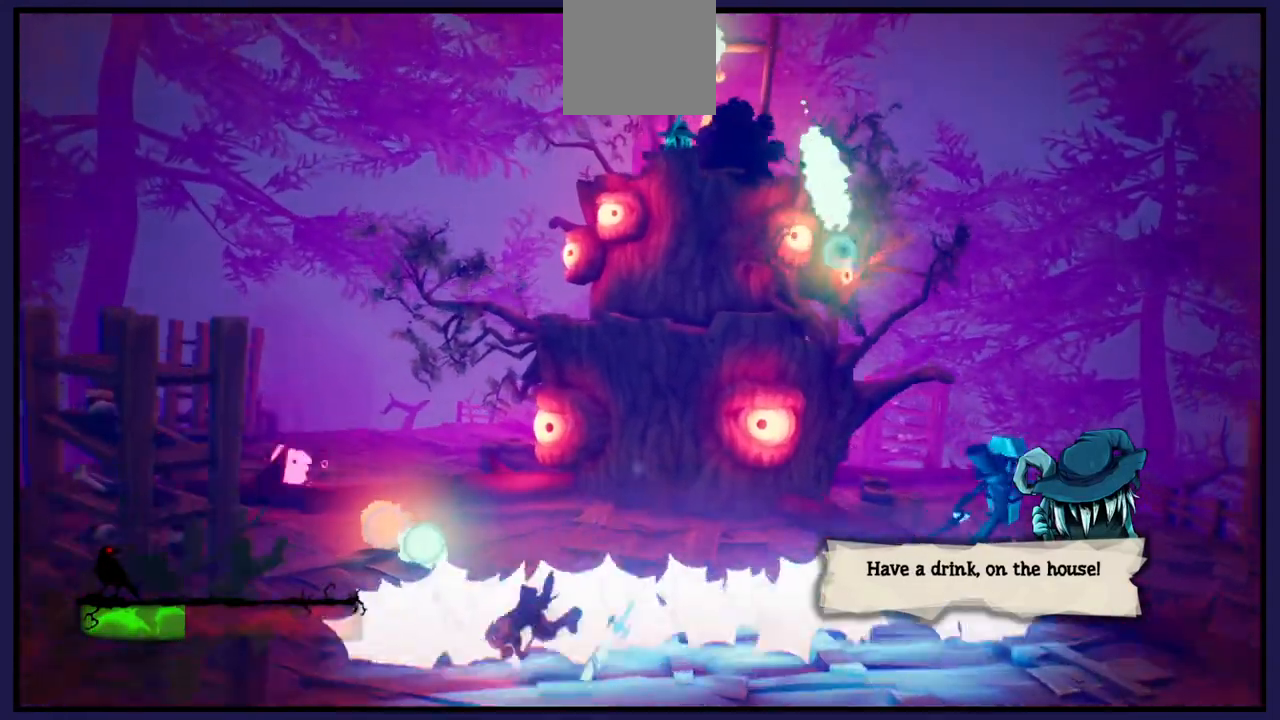
{"buttons": [], "left_stick": "down", "right_stick": "center", "events": [[33, "B", "up"], [267, "left_stick", "down"]]}
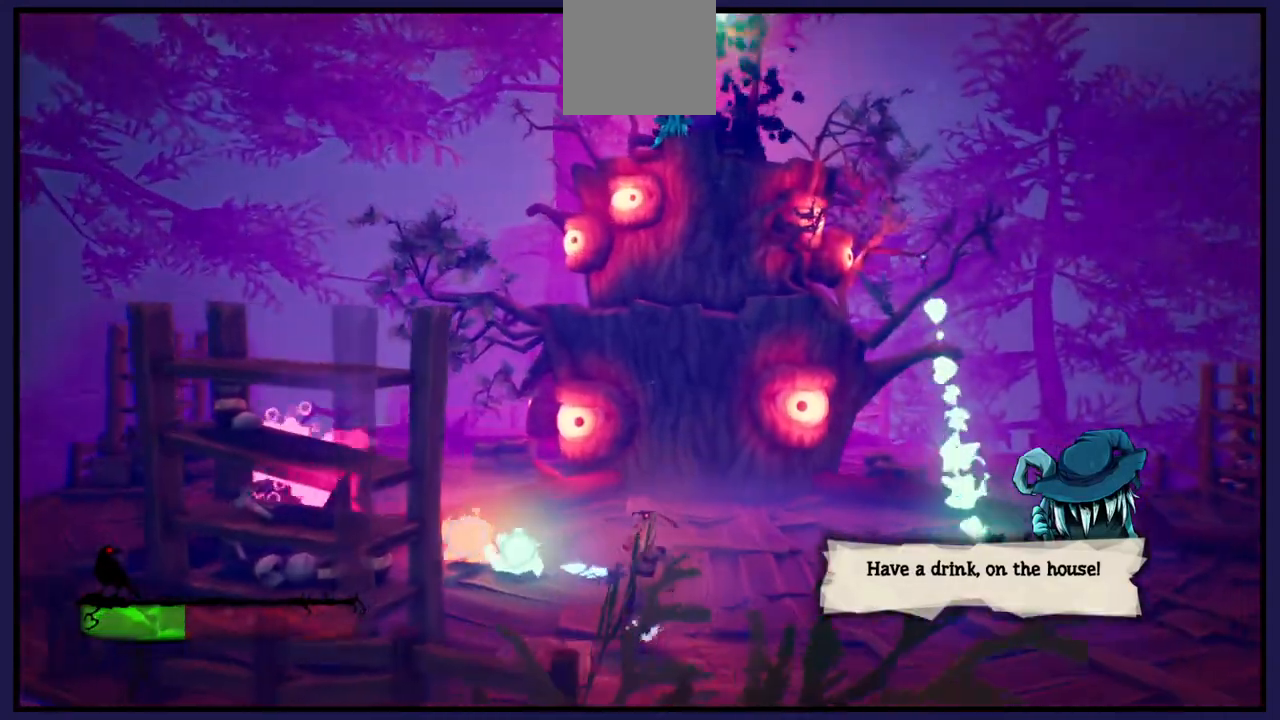
{"buttons": [], "left_stick": "up", "right_stick": "center", "events": [[100, "left_stick", "down-left"], [317, "left_stick", "up-left"], [433, "left_stick", "up"]]}
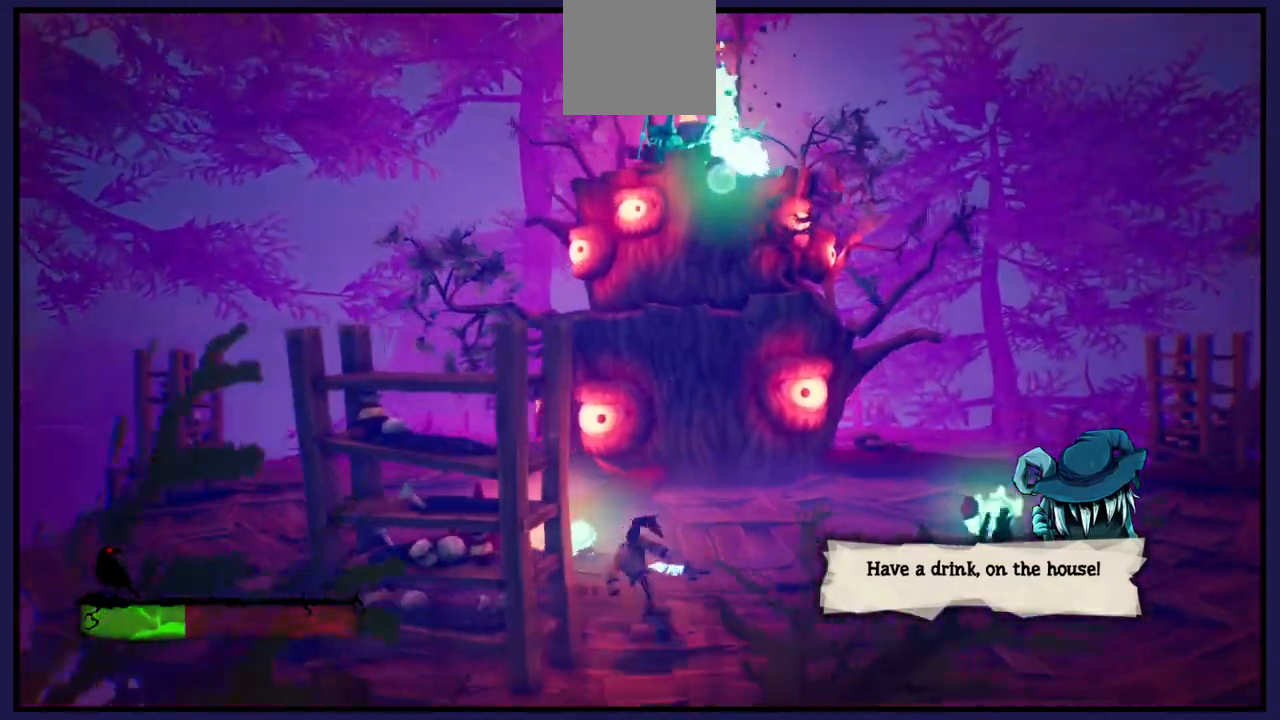
{"buttons": [], "left_stick": "center", "right_stick": "center", "events": [[100, "X", "down"], [233, "X", "up"], [333, "X", "down"], [433, "X", "up"], [433, "left_stick", "center"]]}
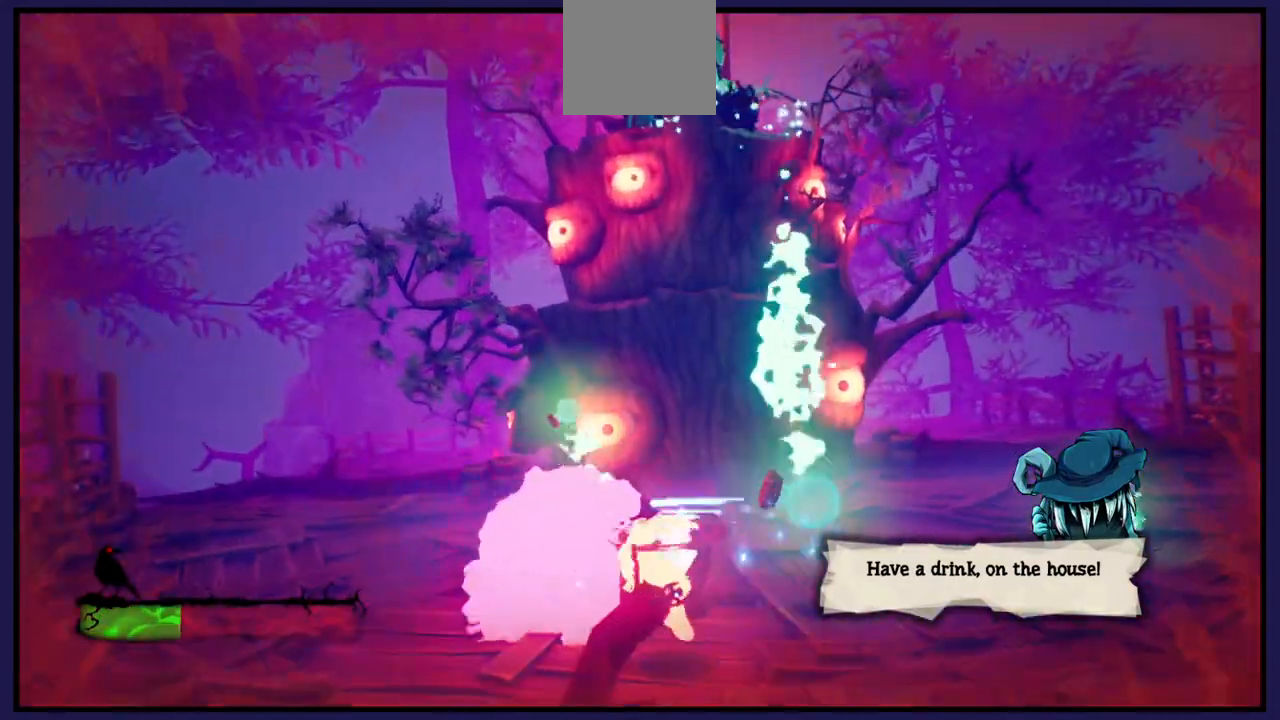
{"buttons": [], "left_stick": "down-right", "right_stick": "center", "events": [[150, "left_stick", "down-right"]]}
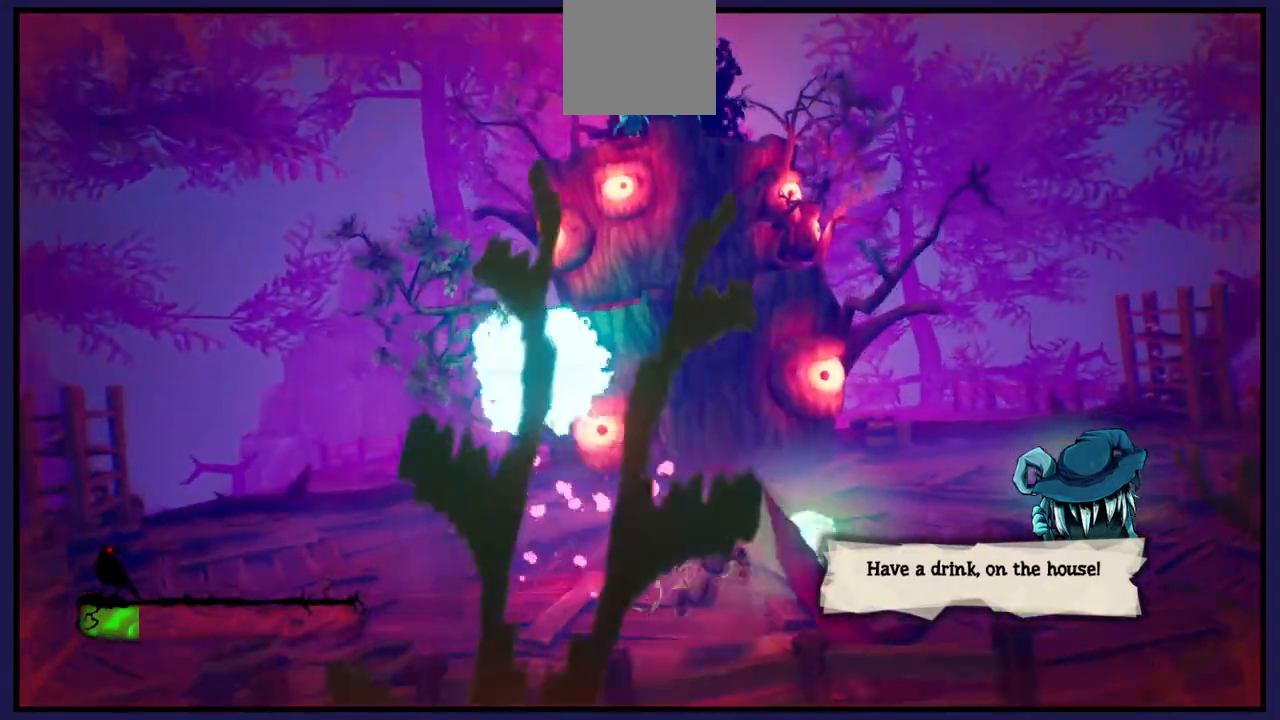
{"buttons": [], "left_stick": "up", "right_stick": "center", "events": [[283, "left_stick", "up-right"], [350, "left_stick", "up"], [367, "X", "down"], [483, "X", "up"]]}
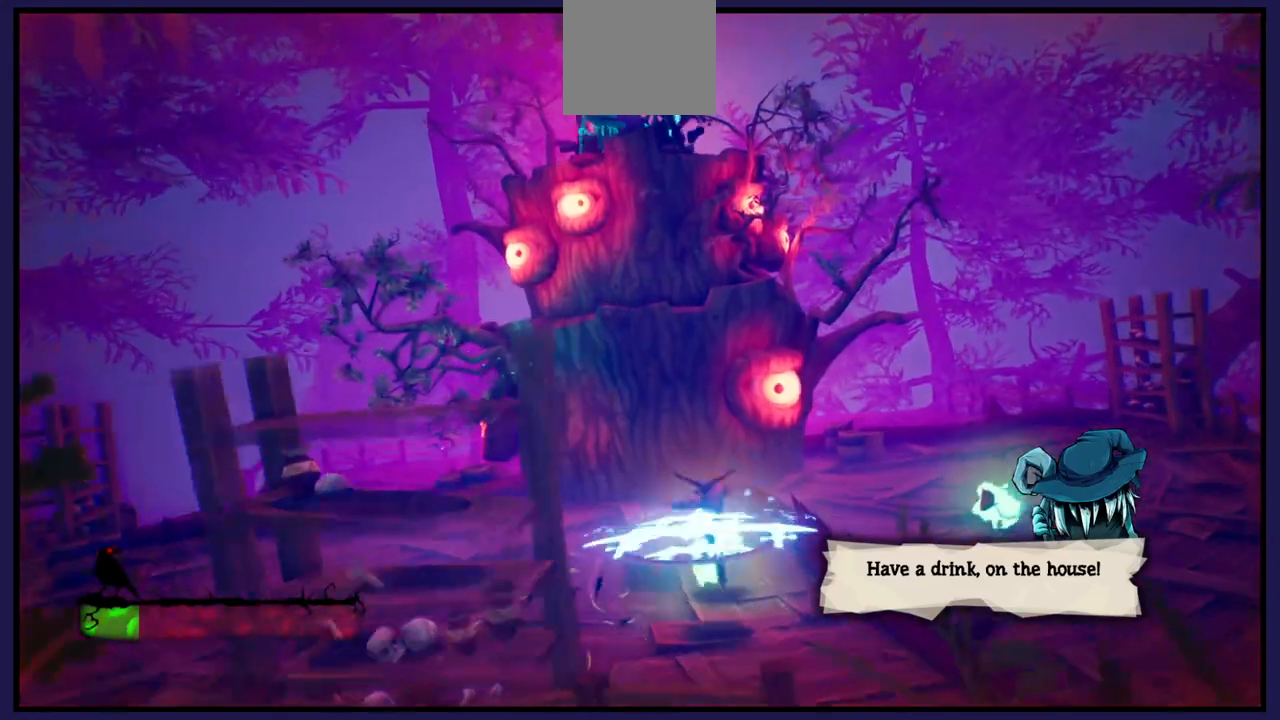
{"buttons": [], "left_stick": "down-right", "right_stick": "center", "events": [[83, "X", "down"], [200, "X", "up"], [200, "left_stick", "center"], [400, "left_stick", "down-right"]]}
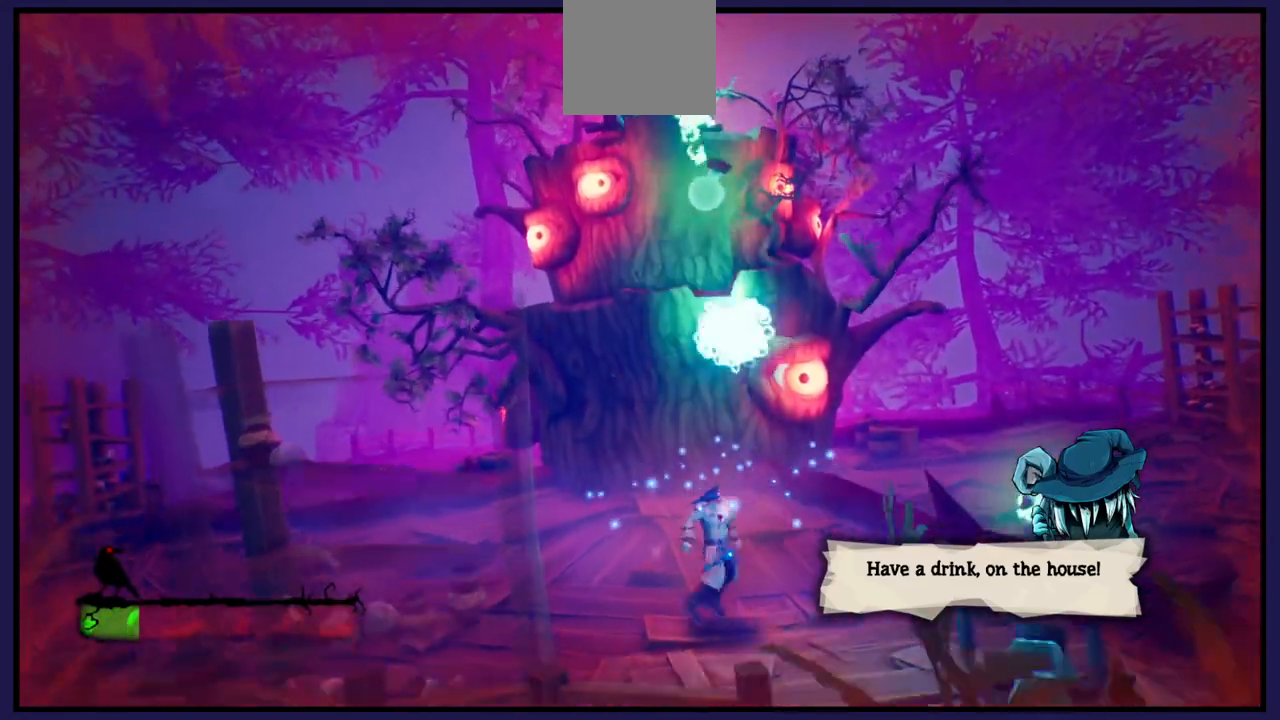
{"buttons": [], "left_stick": "up-left", "right_stick": "center", "events": [[50, "left_stick", "left"], [467, "left_stick", "up-left"]]}
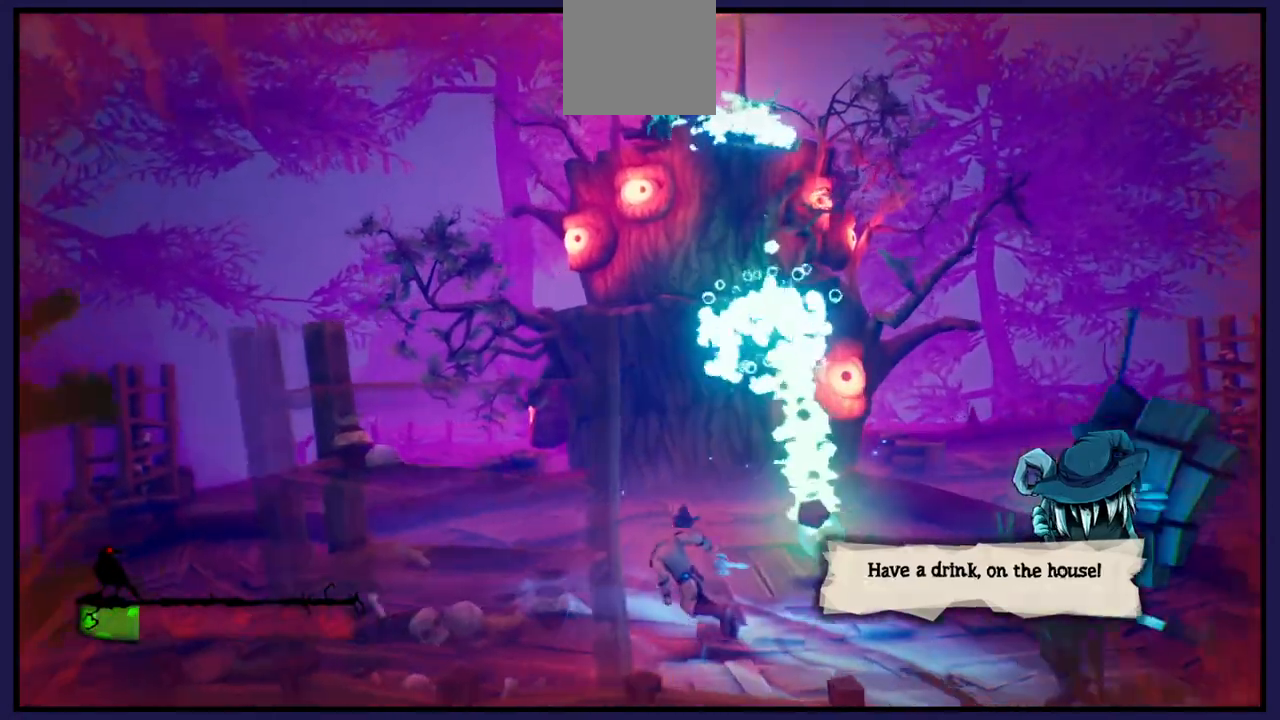
{"buttons": [], "left_stick": "up-left", "right_stick": "center", "events": [[67, "B", "down"], [233, "B", "up"]]}
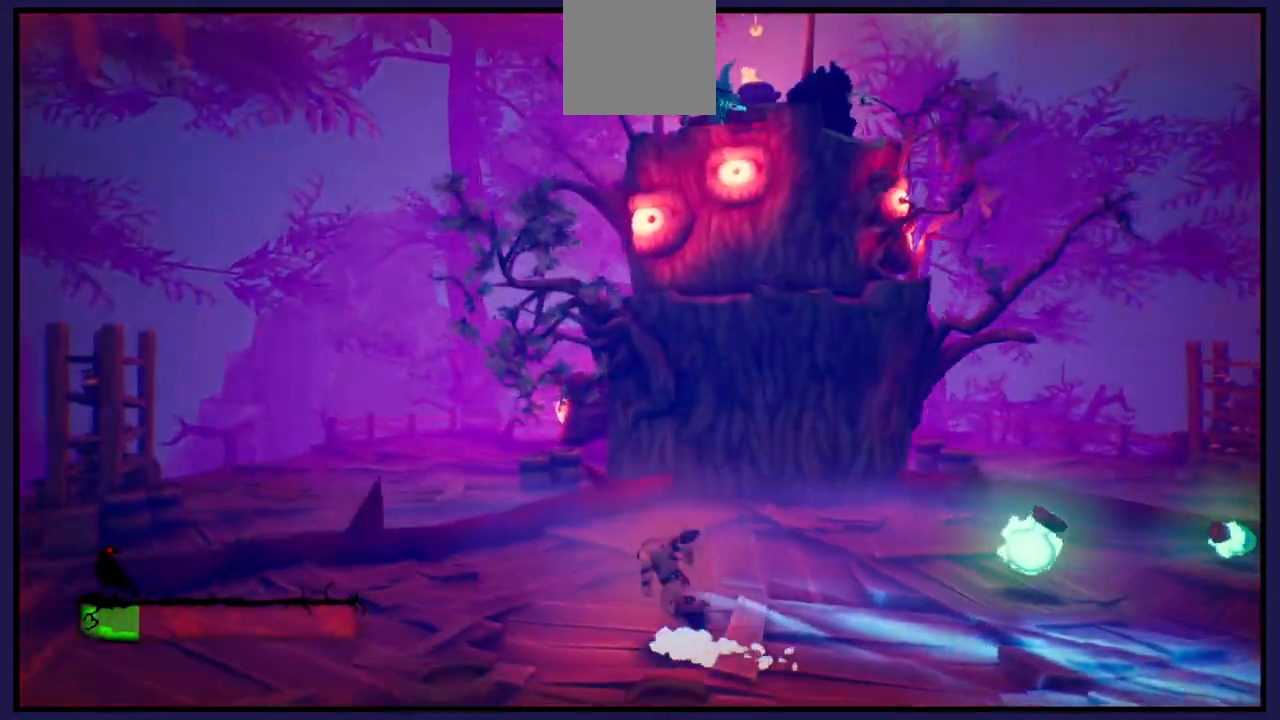
{"buttons": ["B"], "left_stick": "up-left", "right_stick": "center", "events": [[433, "B", "down"]]}
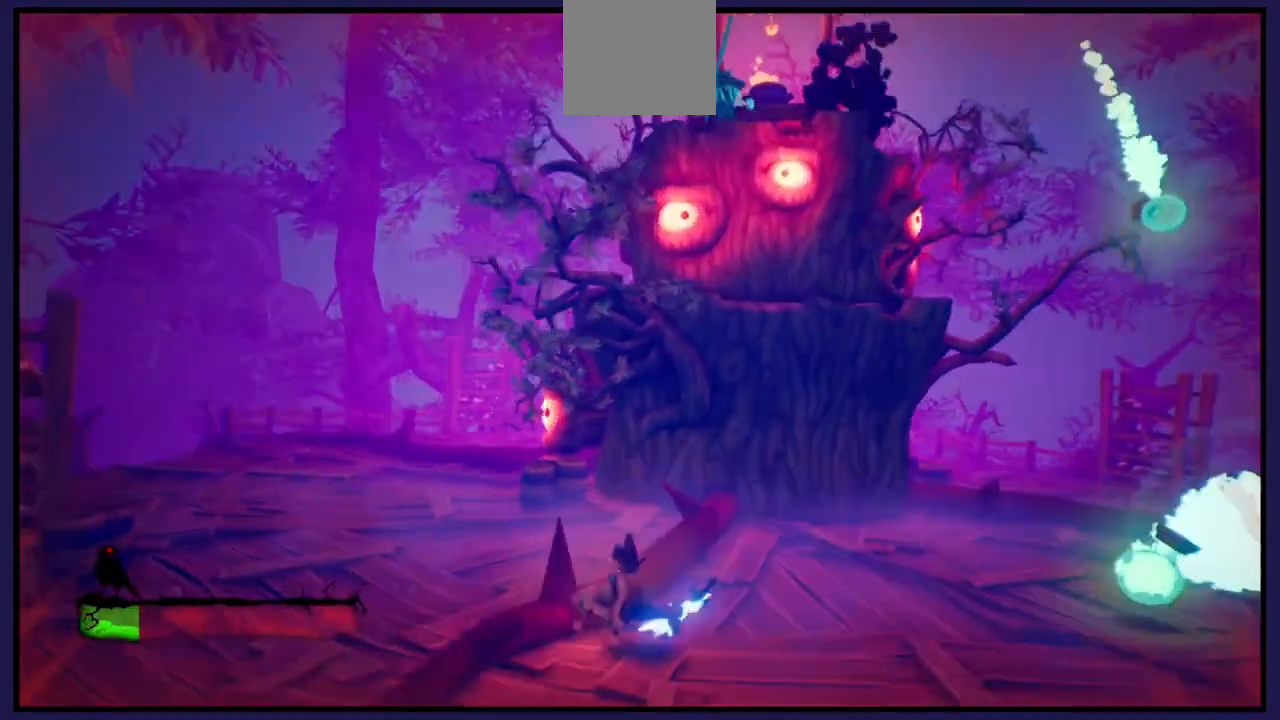
{"buttons": [], "left_stick": "up-left", "right_stick": "center", "events": [[50, "B", "up"]]}
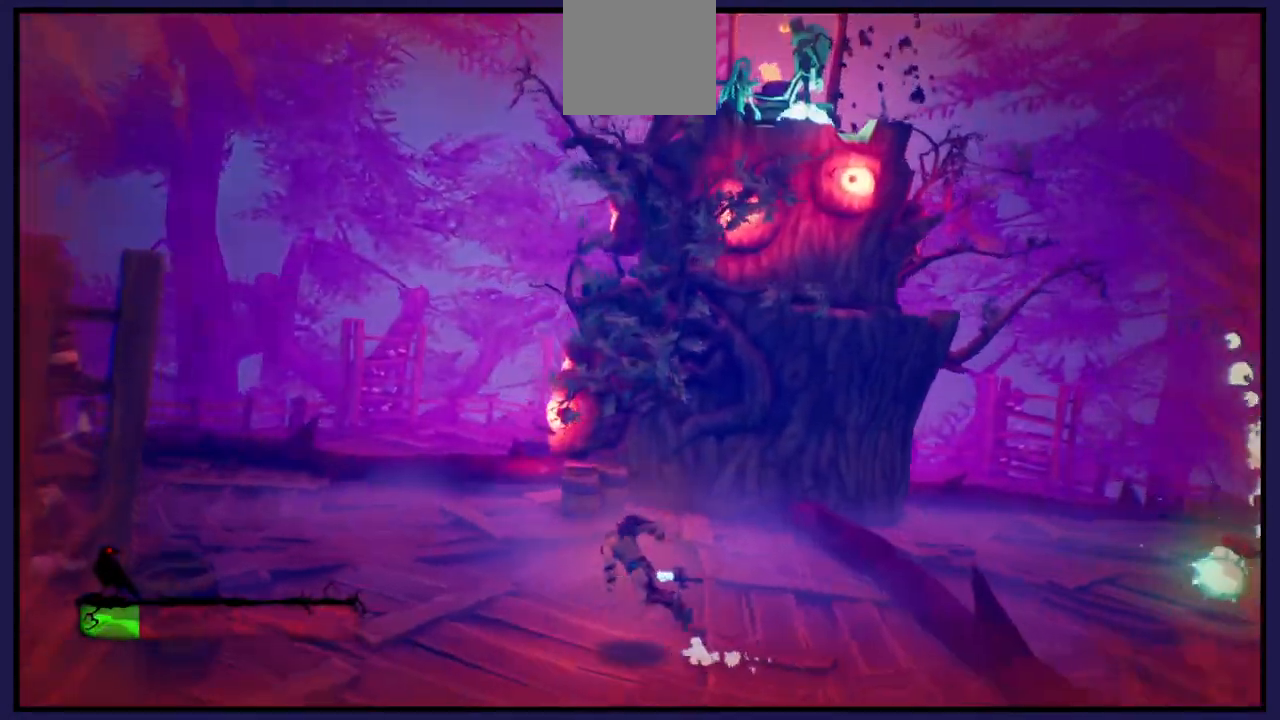
{"buttons": [], "left_stick": "up-left", "right_stick": "center", "events": []}
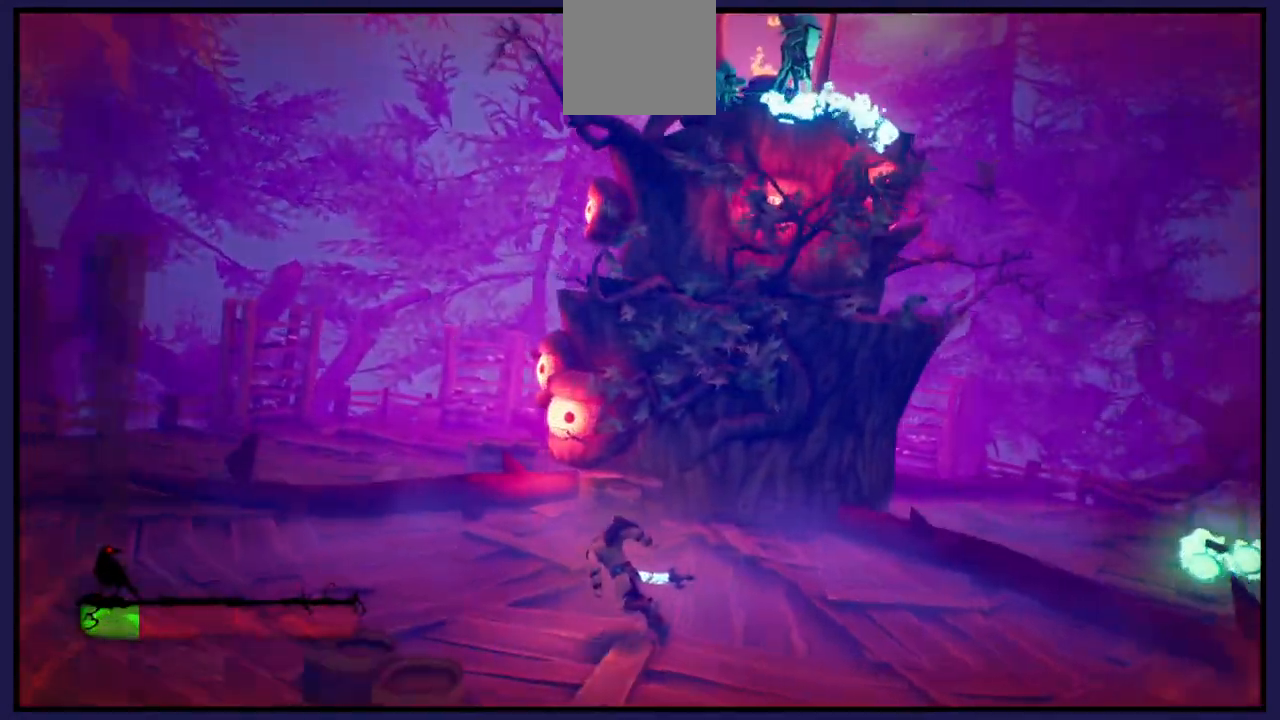
{"buttons": [], "left_stick": "up-left", "right_stick": "center", "events": []}
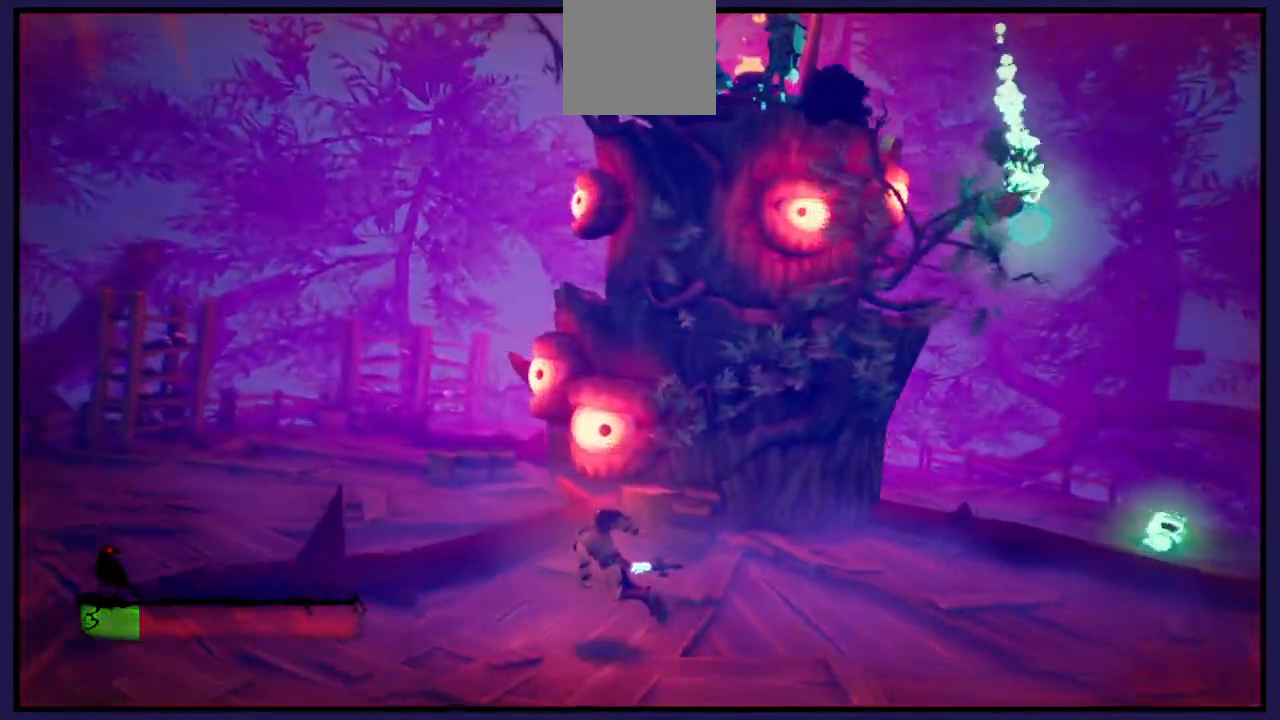
{"buttons": [], "left_stick": "up-left", "right_stick": "center", "events": [[83, "B", "down"], [200, "B", "up"]]}
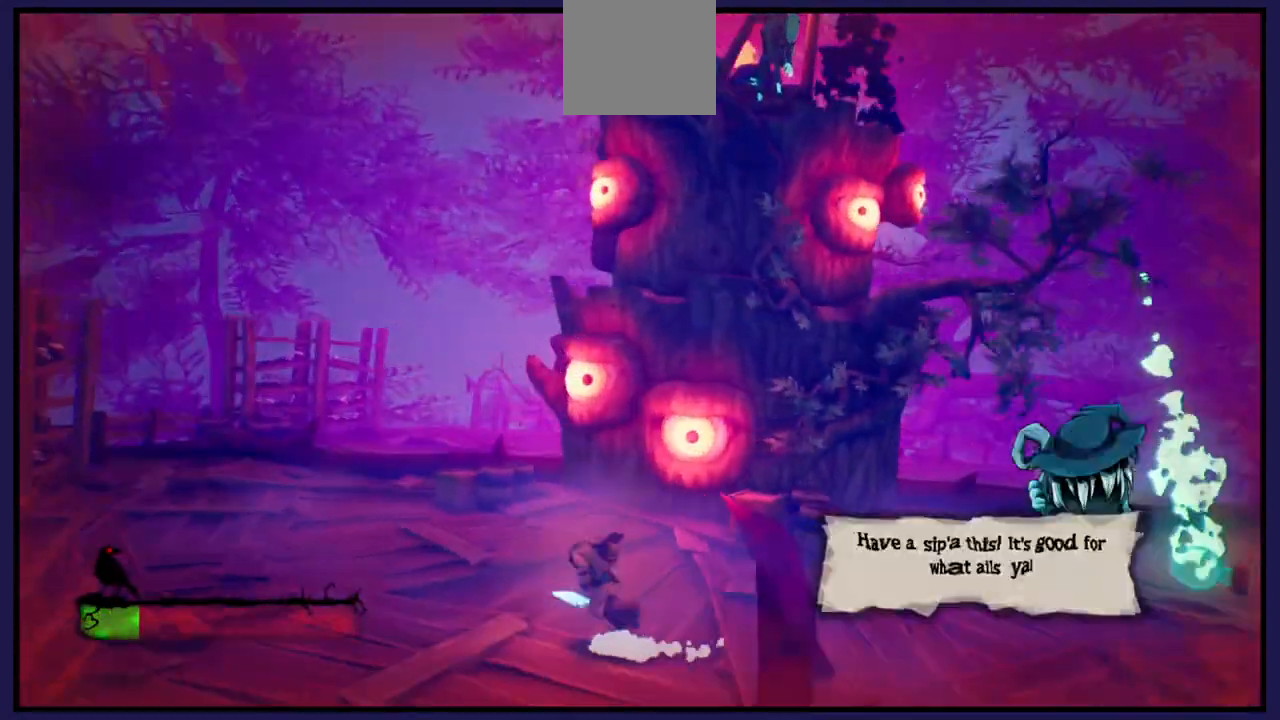
{"buttons": [], "left_stick": "down-left", "right_stick": "center", "events": [[33, "left_stick", "left"], [283, "left_stick", "down-left"]]}
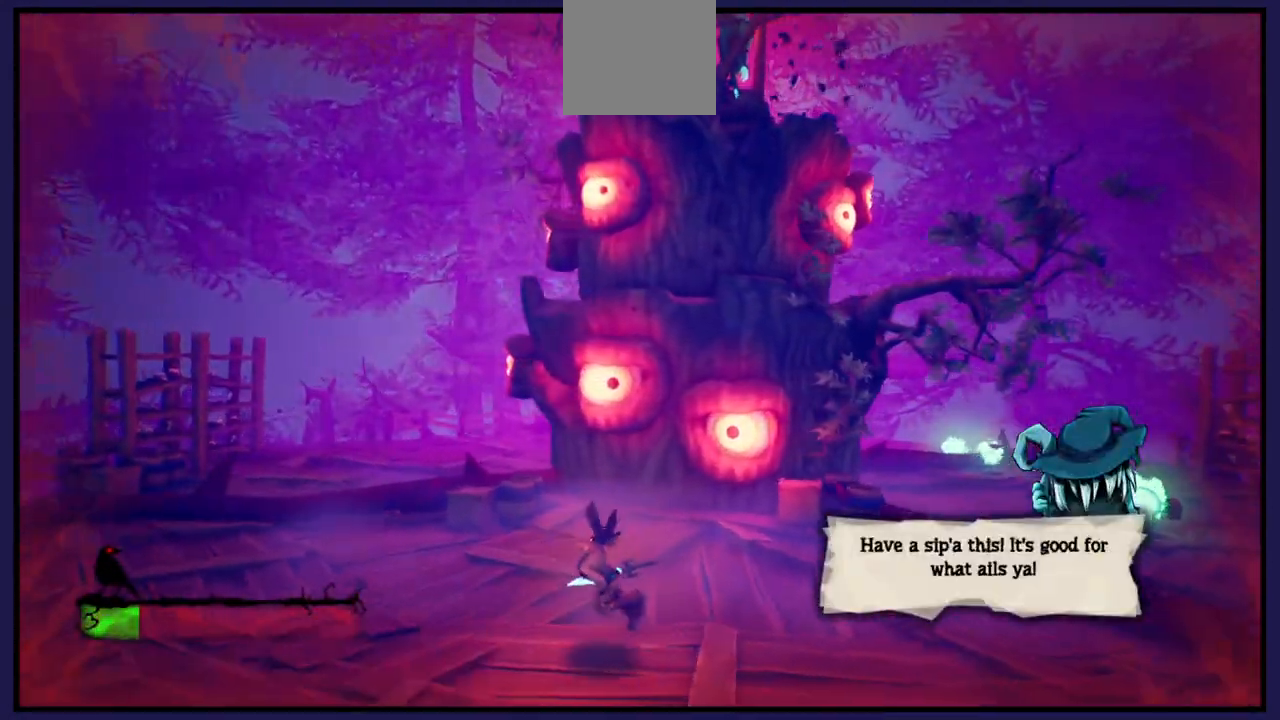
{"buttons": [], "left_stick": "up-right", "right_stick": "center", "events": [[217, "left_stick", "down"], [350, "left_stick", "right"], [467, "left_stick", "up-right"]]}
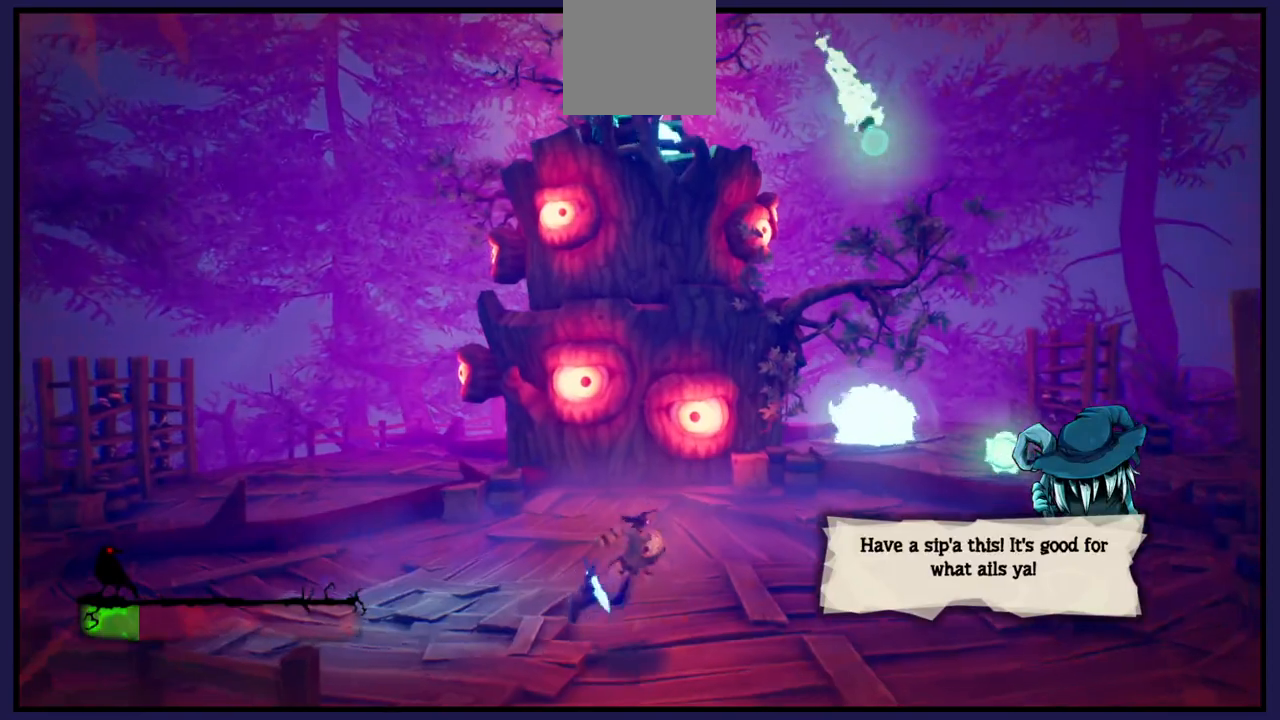
{"buttons": [], "left_stick": "down-left", "right_stick": "center", "events": [[300, "left_stick", "down-left"]]}
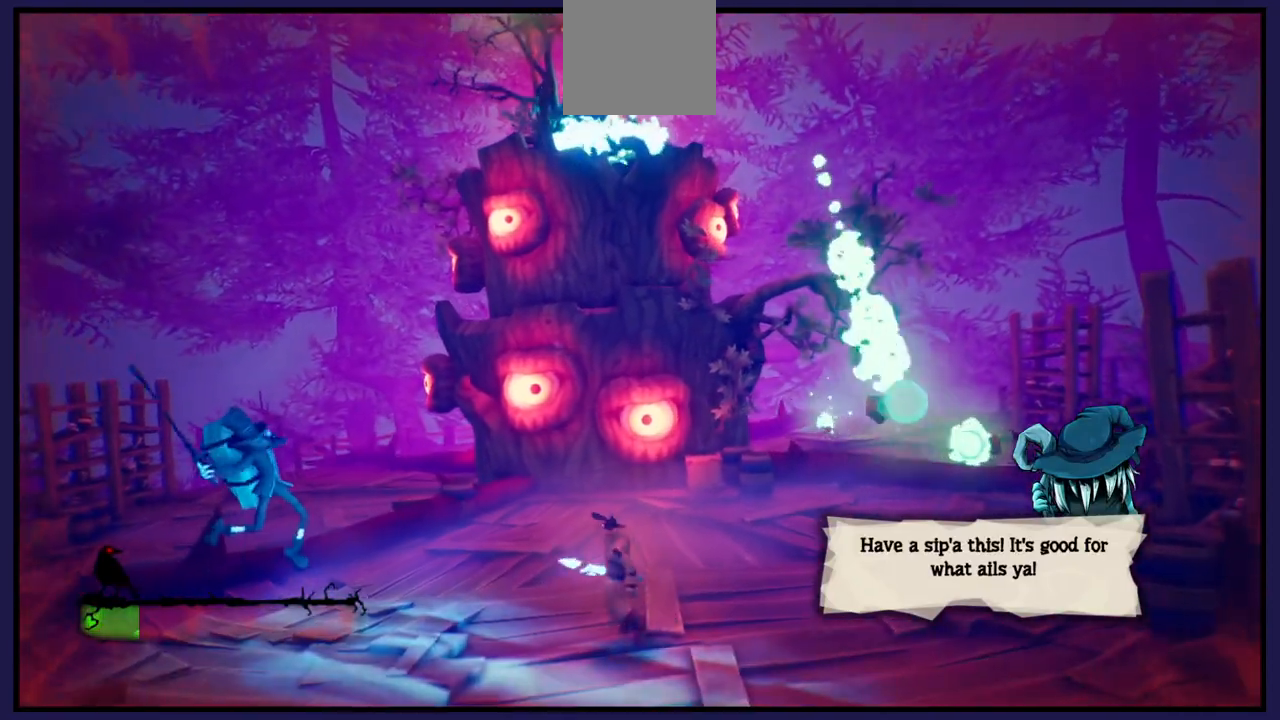
{"buttons": [], "left_stick": "up", "right_stick": "center", "events": [[17, "left_stick", "down-right"], [117, "left_stick", "up-right"], [250, "A", "down"], [433, "A", "up"], [433, "left_stick", "up"]]}
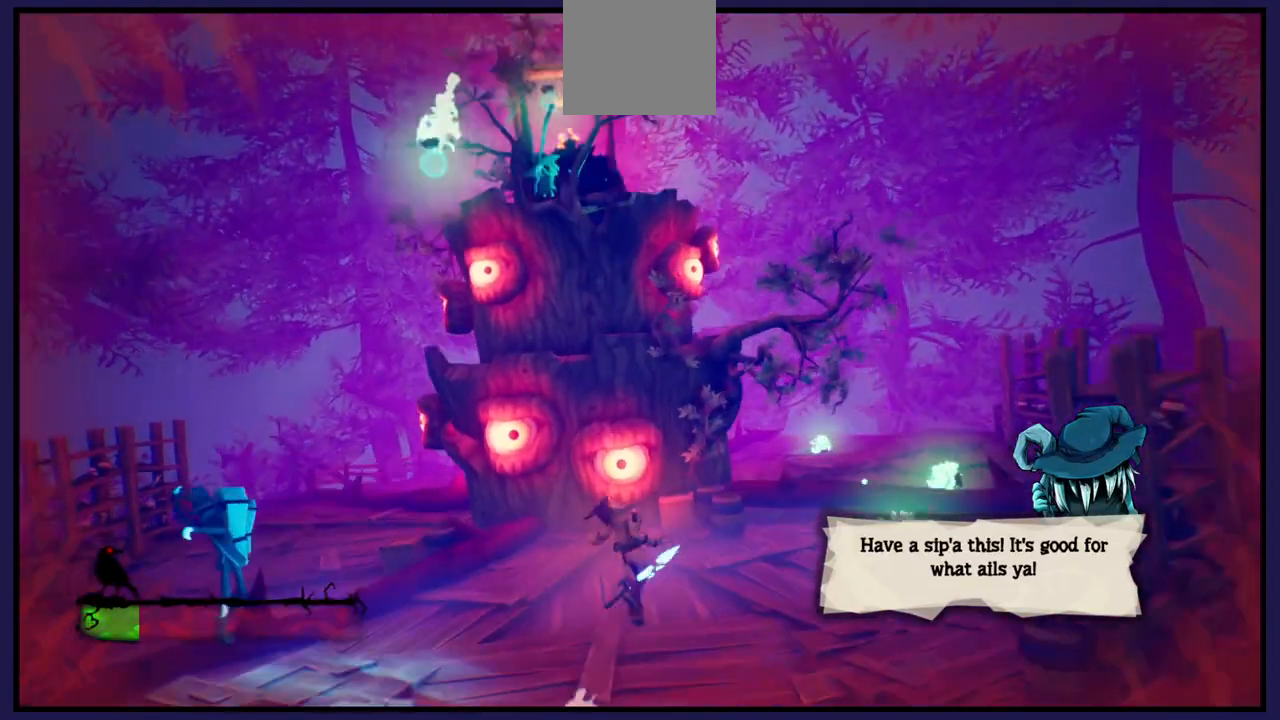
{"buttons": [], "left_stick": "up", "right_stick": "center", "events": []}
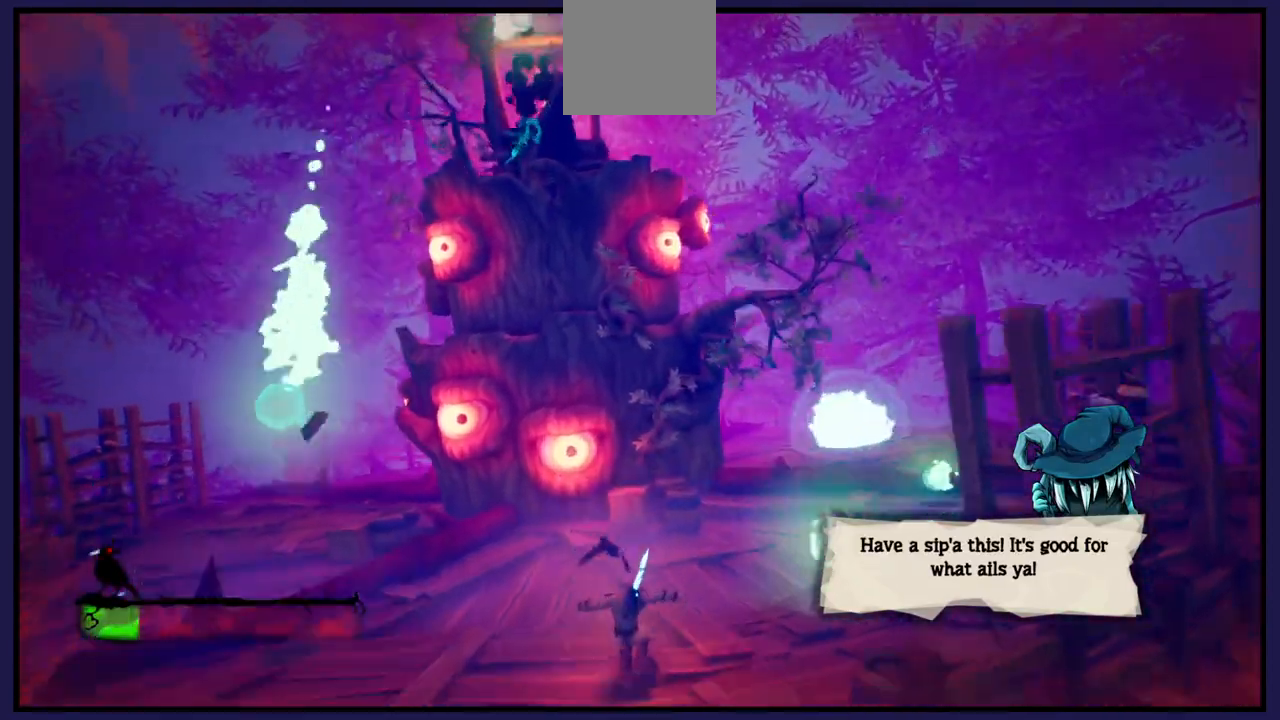
{"buttons": [], "left_stick": "left", "right_stick": "center", "events": [[117, "left_stick", "up-left"], [317, "left_stick", "left"]]}
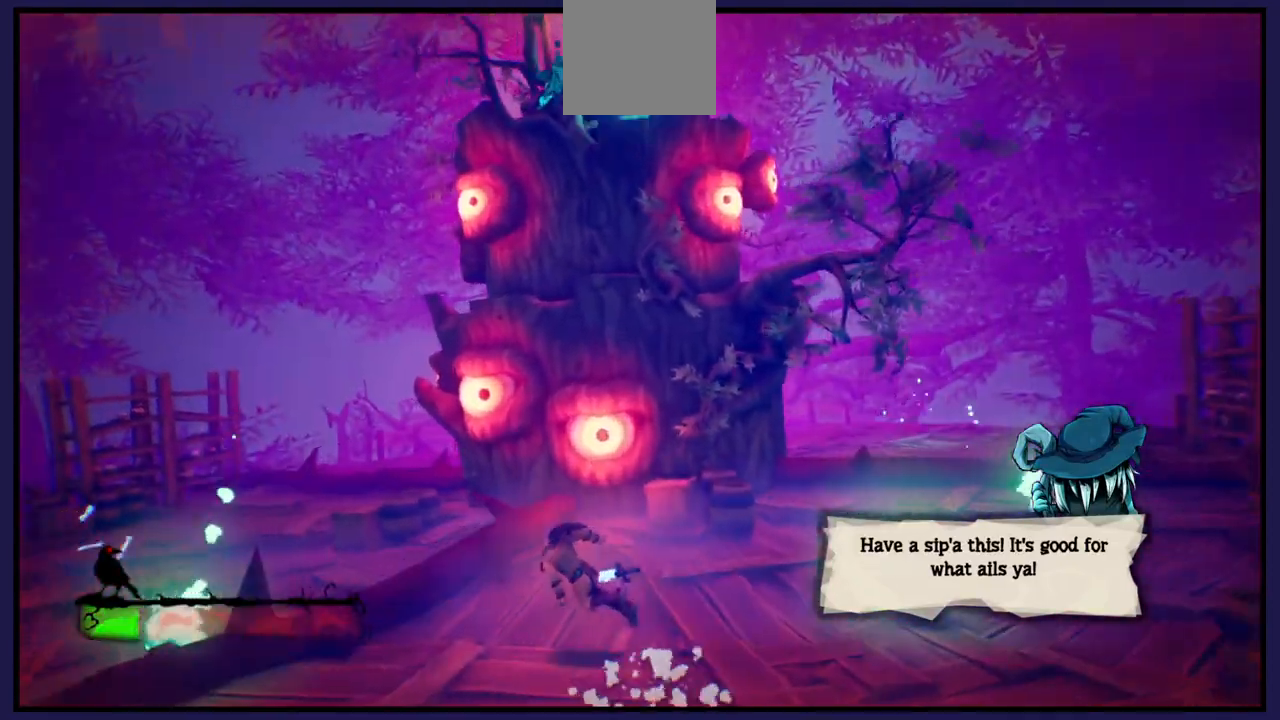
{"buttons": [], "left_stick": "down-left", "right_stick": "center", "events": [[33, "A", "down"], [83, "left_stick", "down-left"], [417, "A", "up"]]}
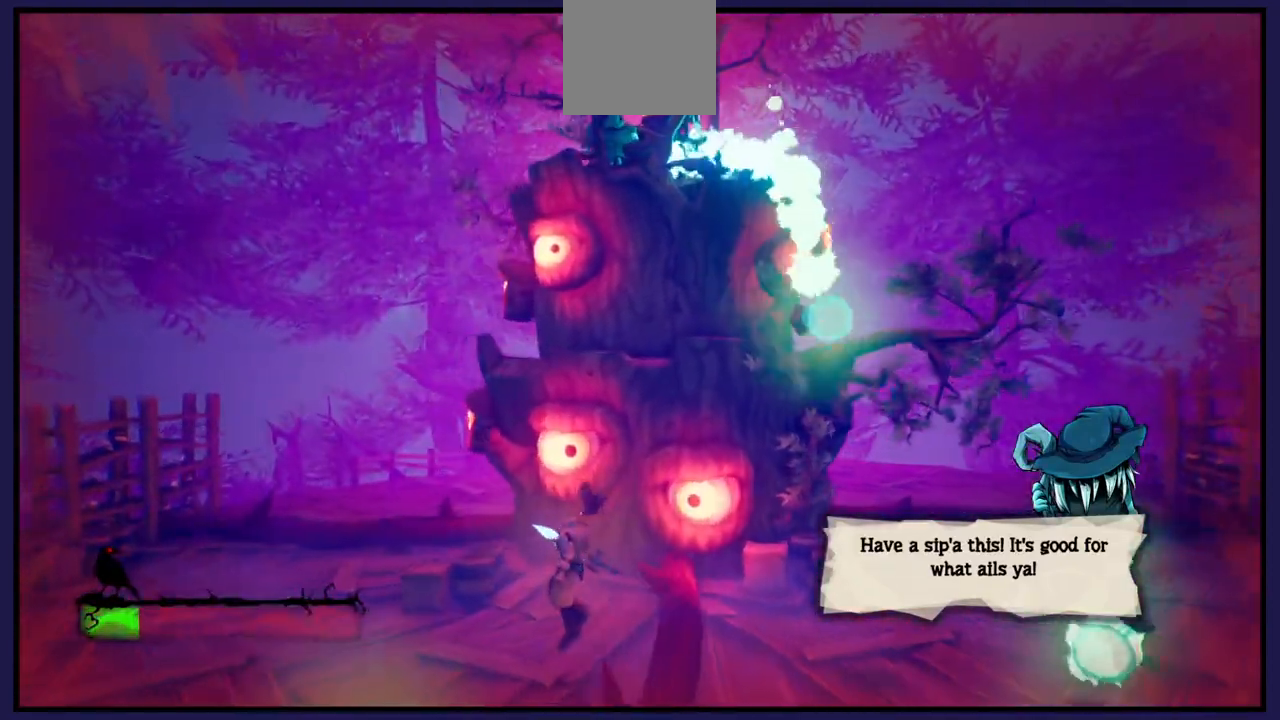
{"buttons": [], "left_stick": "down", "right_stick": "center", "events": [[317, "left_stick", "down"]]}
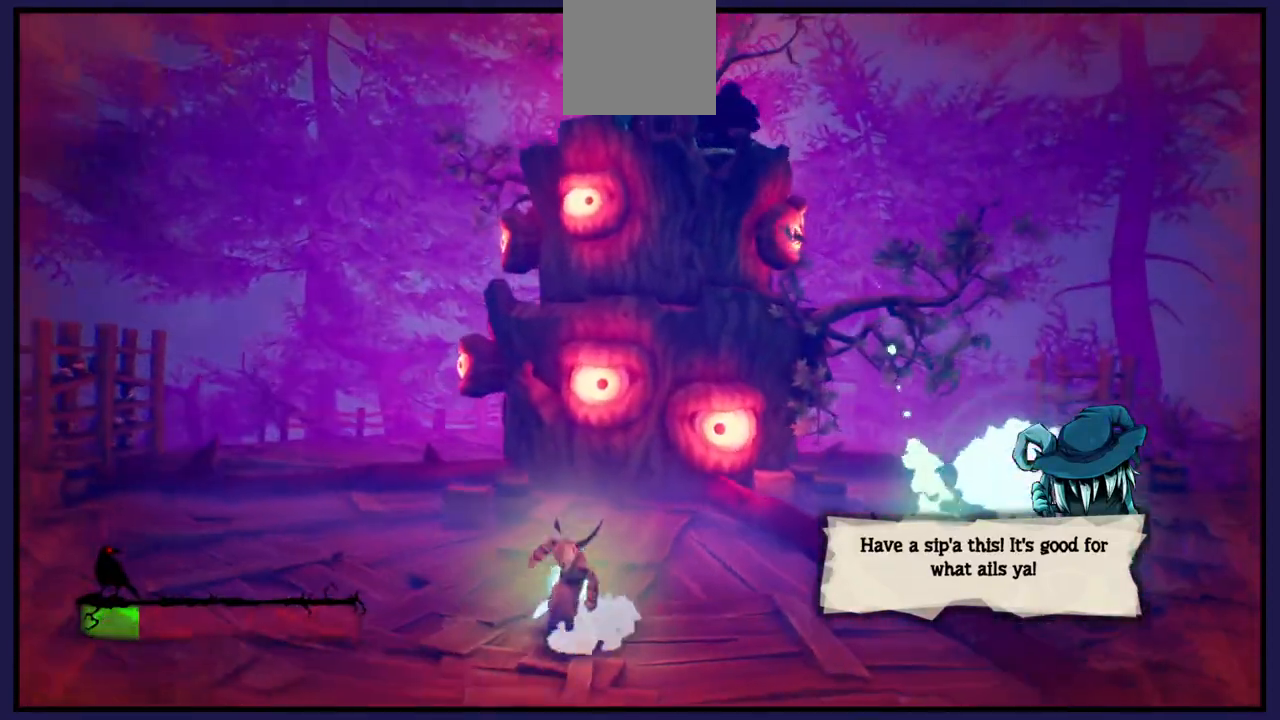
{"buttons": [], "left_stick": "up", "right_stick": "center", "events": [[217, "left_stick", "right"], [300, "left_stick", "up"], [400, "X", "down"], [500, "X", "up"]]}
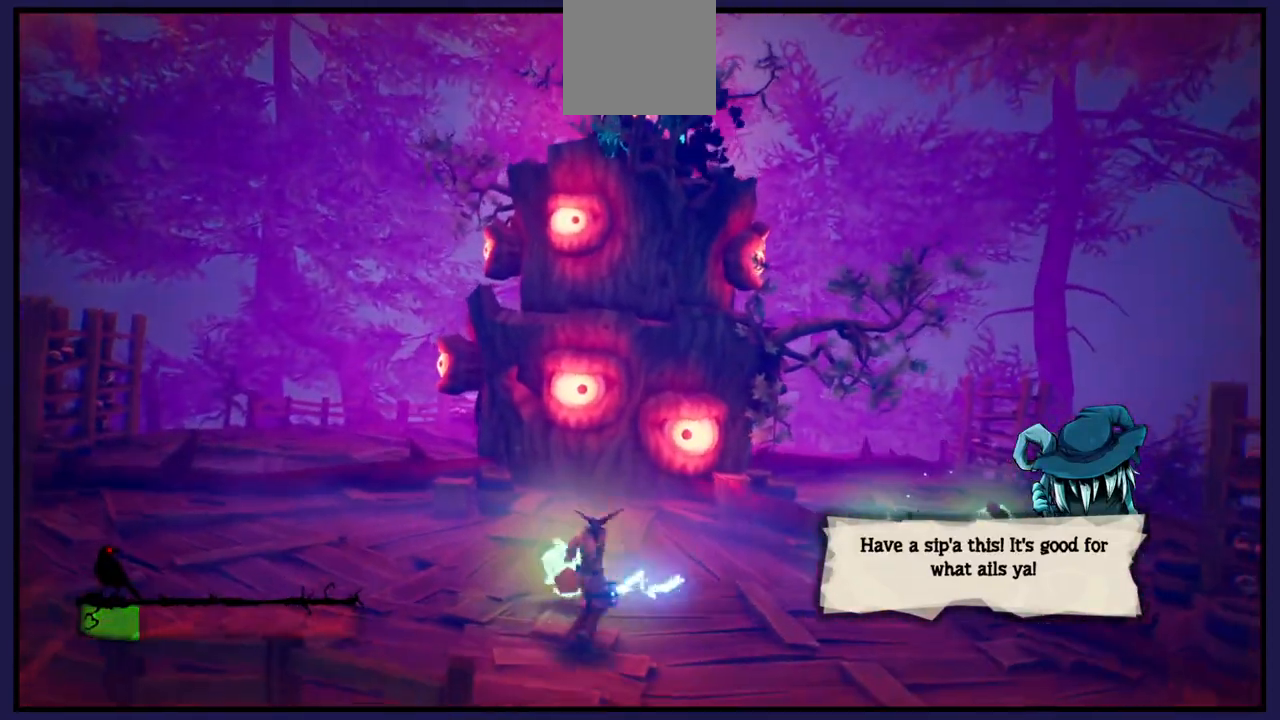
{"buttons": [], "left_stick": "down-right", "right_stick": "center", "events": [[83, "X", "down"], [100, "left_stick", "center"], [200, "X", "up"], [450, "left_stick", "down-right"]]}
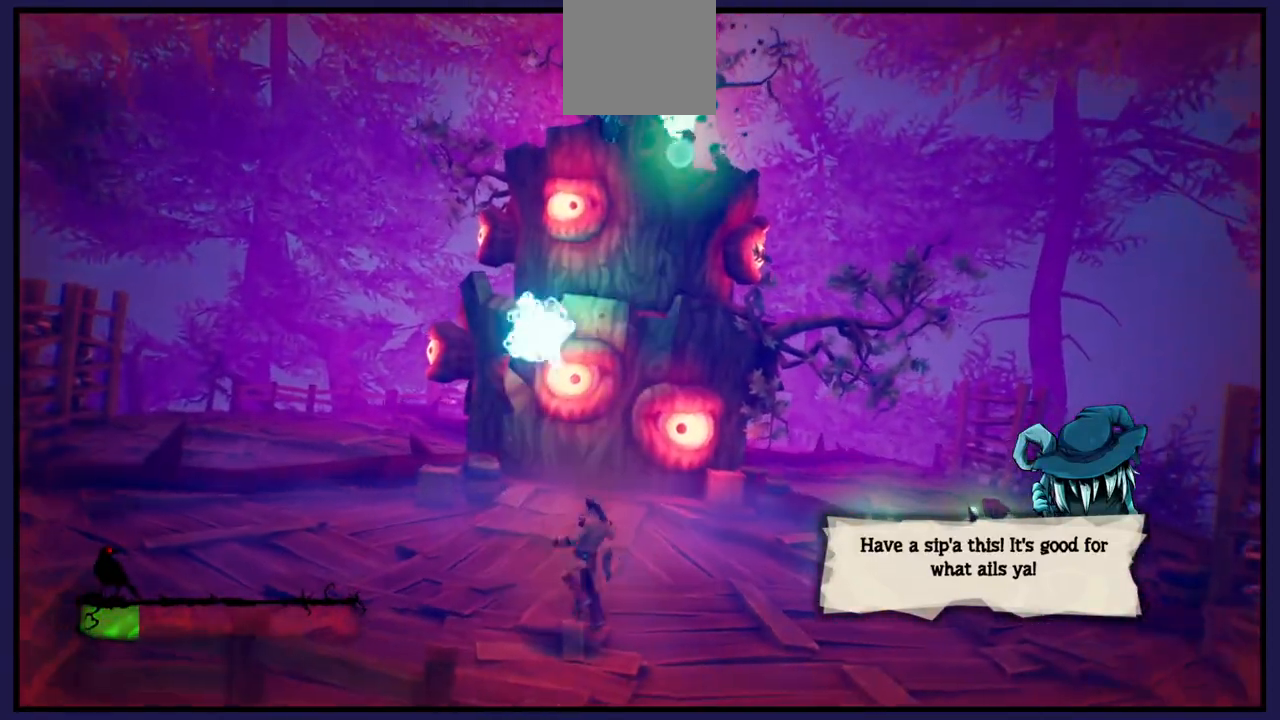
{"buttons": [], "left_stick": "right", "right_stick": "center", "events": [[133, "left_stick", "right"]]}